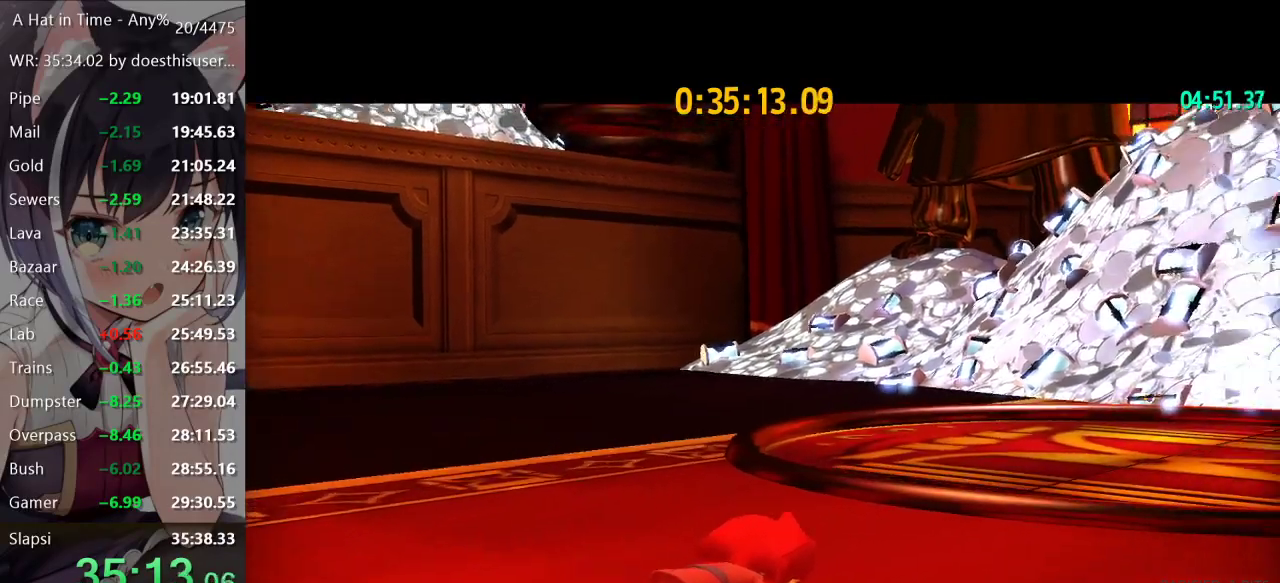
Gameplay with a controller (Xbox layout); each line is a JSON object with the inputs held at the frame after it. "events" lists button and stick changes between this image and that frame as [ms after this image, input, new state], when the widget could be followed in between.
{"buttons": [], "left_stick": "center", "right_stick": "center", "events": [[50, "A", "up"], [117, "A", "down"], [184, "A", "up"], [267, "A", "down"], [334, "A", "up"], [417, "A", "down"], [484, "A", "up"]]}
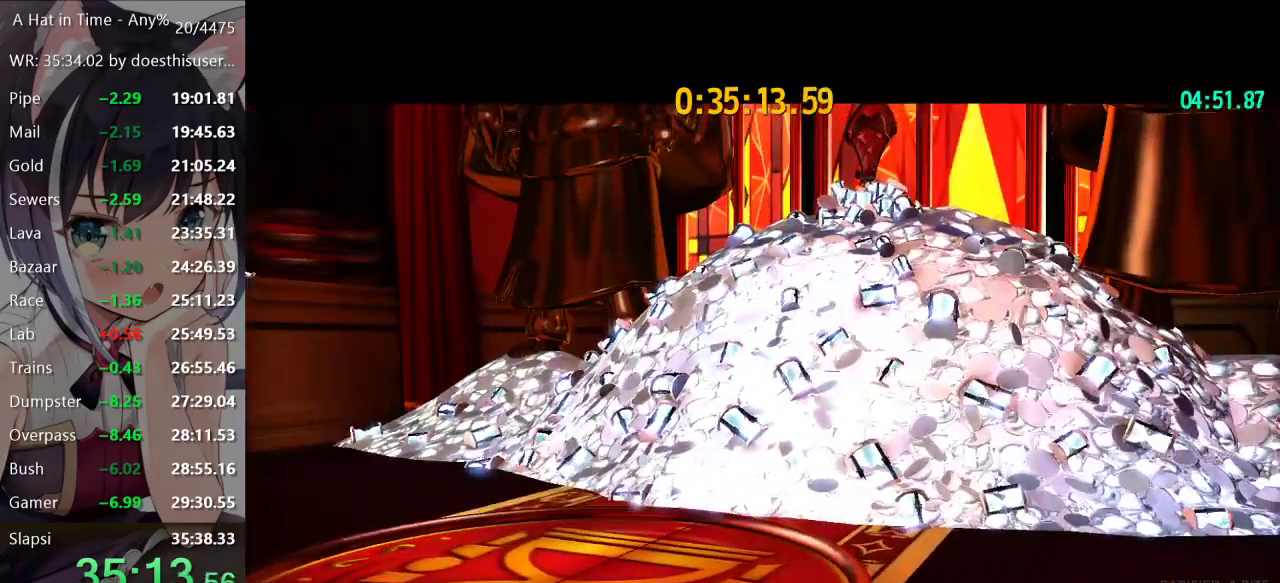
{"buttons": [], "left_stick": "center", "right_stick": "center", "events": [[83, "A", "down"], [133, "A", "up"], [233, "A", "down"], [317, "A", "up"], [400, "A", "down"], [450, "A", "up"]]}
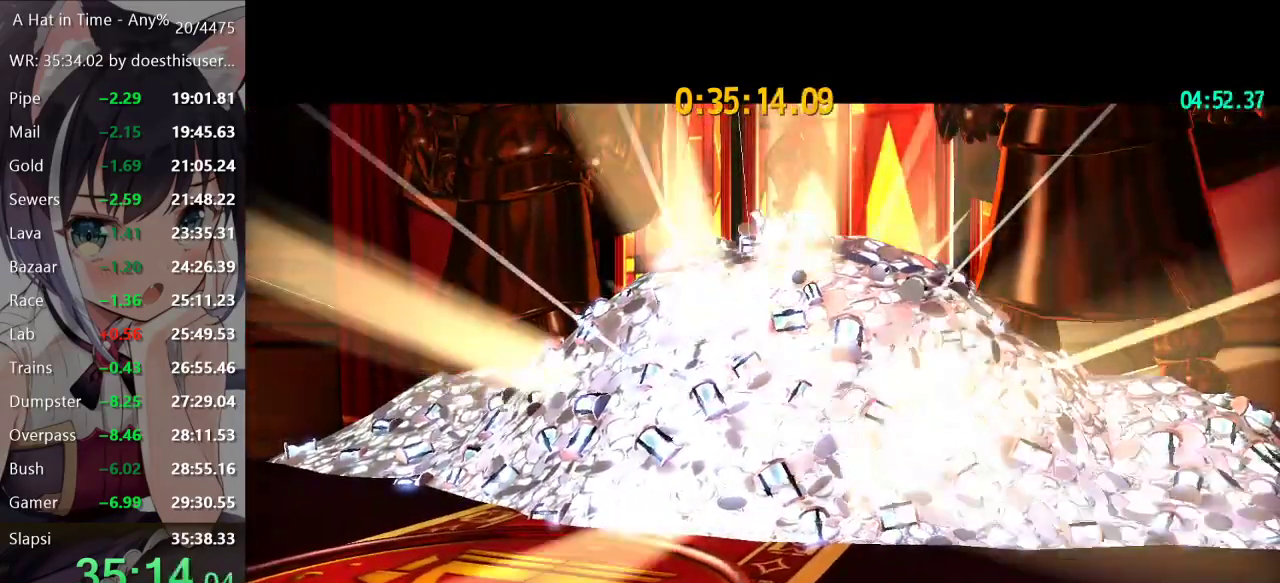
{"buttons": [], "left_stick": "center", "right_stick": "center", "events": [[50, "A", "down"], [83, "A", "up"], [184, "A", "down"], [250, "A", "up"], [434, "A", "down"], [467, "A", "up"]]}
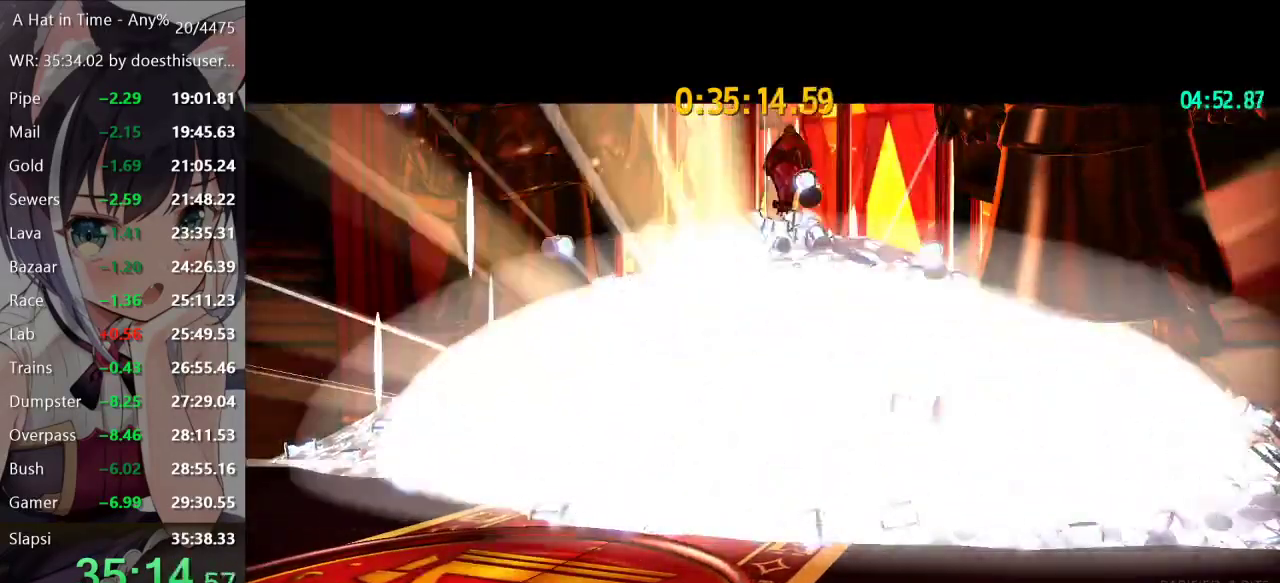
{"buttons": [], "left_stick": "center", "right_stick": "center", "events": [[33, "A", "down"], [100, "A", "up"]]}
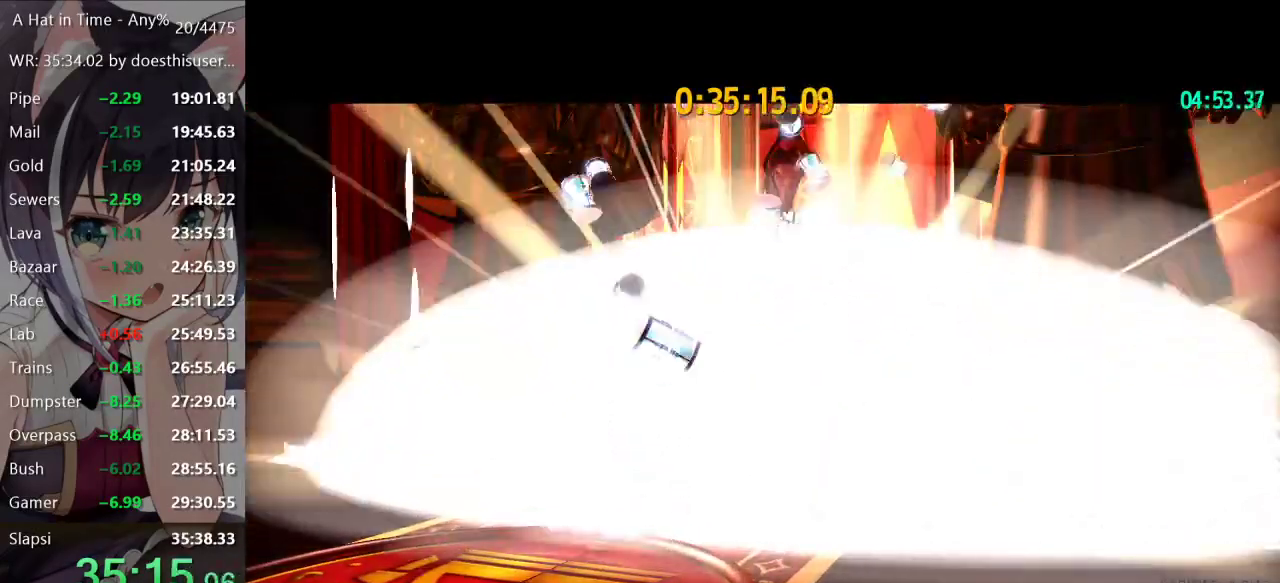
{"buttons": [], "left_stick": "center", "right_stick": "center", "events": []}
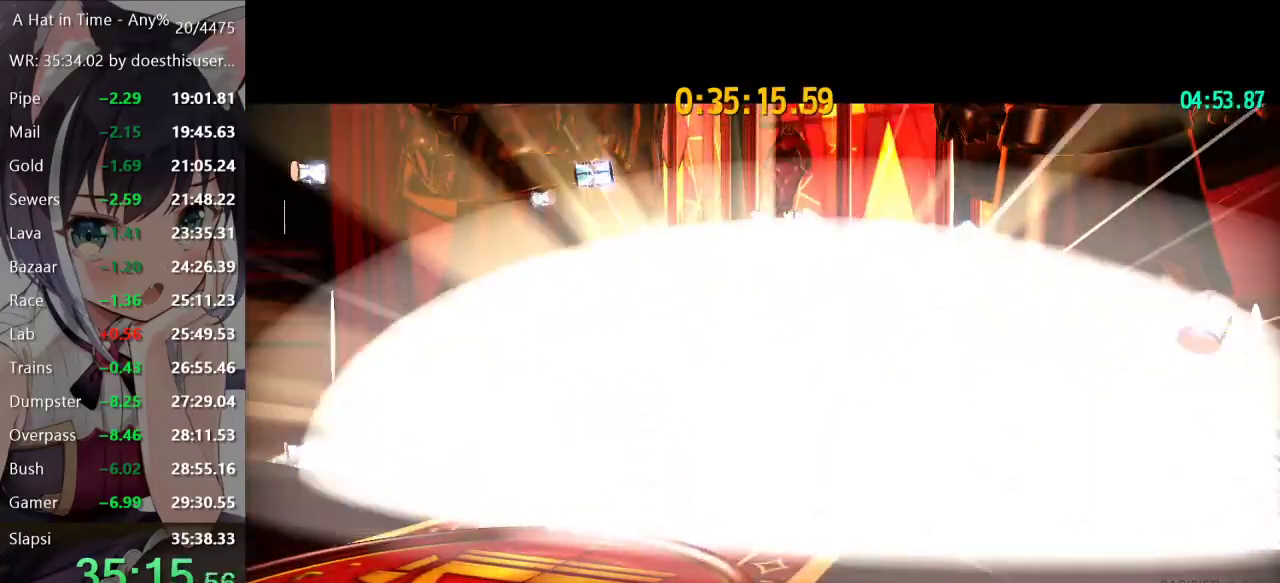
{"buttons": [], "left_stick": "center", "right_stick": "center", "events": []}
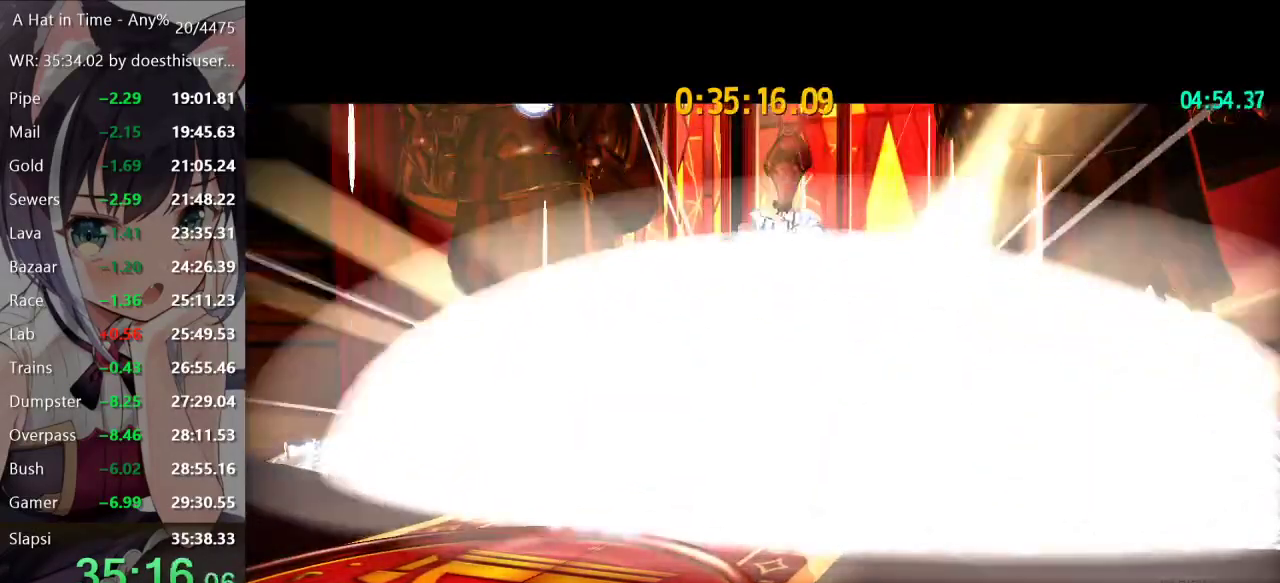
{"buttons": ["A"], "left_stick": "center", "right_stick": "center", "events": [[467, "A", "down"]]}
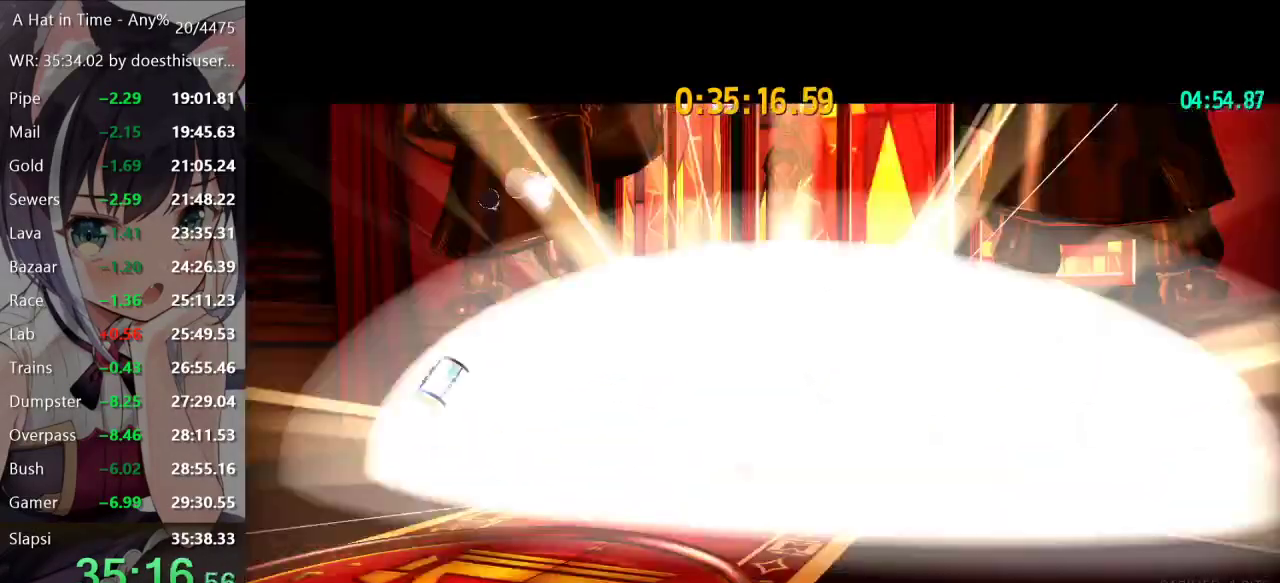
{"buttons": ["A"], "left_stick": "center", "right_stick": "center", "events": [[16, "A", "up"], [100, "A", "down"], [150, "A", "up"], [433, "A", "down"]]}
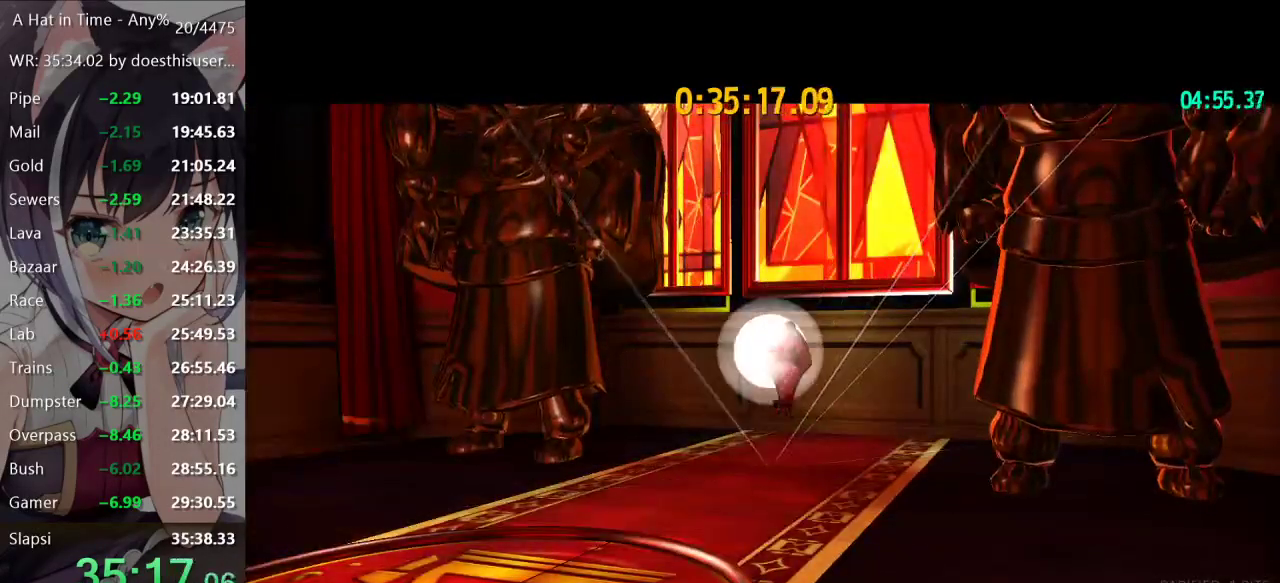
{"buttons": [], "left_stick": "center", "right_stick": "center", "events": [[17, "A", "up"], [67, "A", "down"], [267, "A", "up"], [384, "A", "down"], [434, "A", "up"]]}
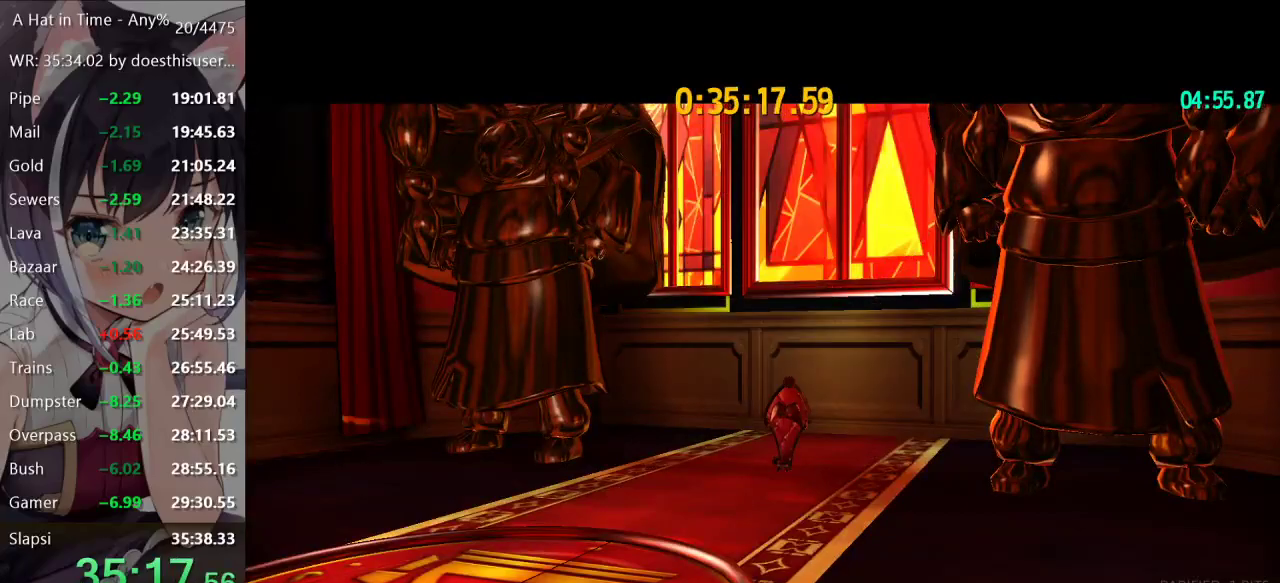
{"buttons": ["A"], "left_stick": "center", "right_stick": "center", "events": [[16, "A", "down"], [83, "A", "up"], [183, "A", "down"], [233, "A", "up"], [333, "A", "down"], [433, "A", "up"], [500, "A", "down"]]}
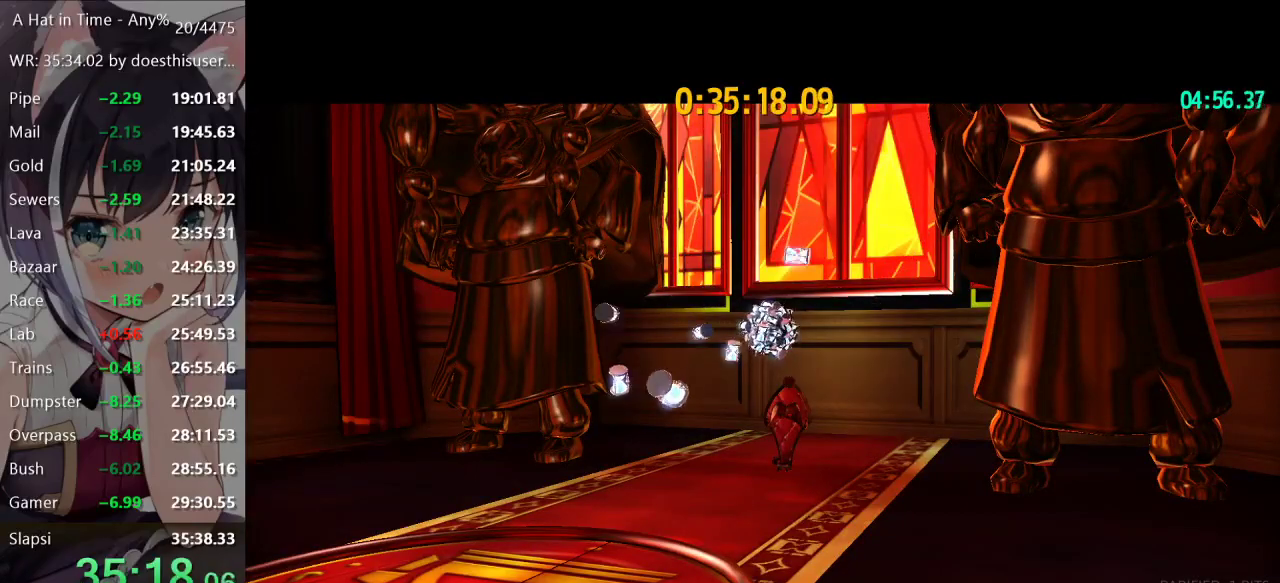
{"buttons": [], "left_stick": "center", "right_stick": "center", "events": [[100, "A", "up"], [167, "A", "down"], [267, "A", "up"], [350, "A", "down"], [467, "A", "up"]]}
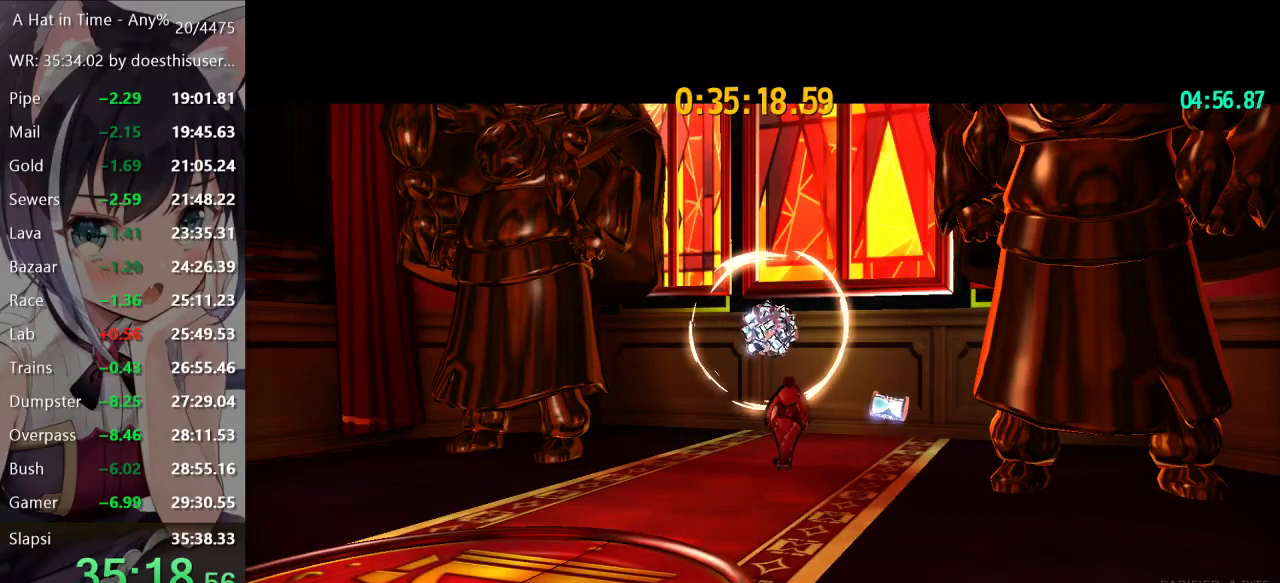
{"buttons": [], "left_stick": "center", "right_stick": "center", "events": [[66, "A", "down"], [150, "A", "up"], [250, "A", "down"], [350, "A", "up"], [433, "A", "down"], [500, "A", "up"]]}
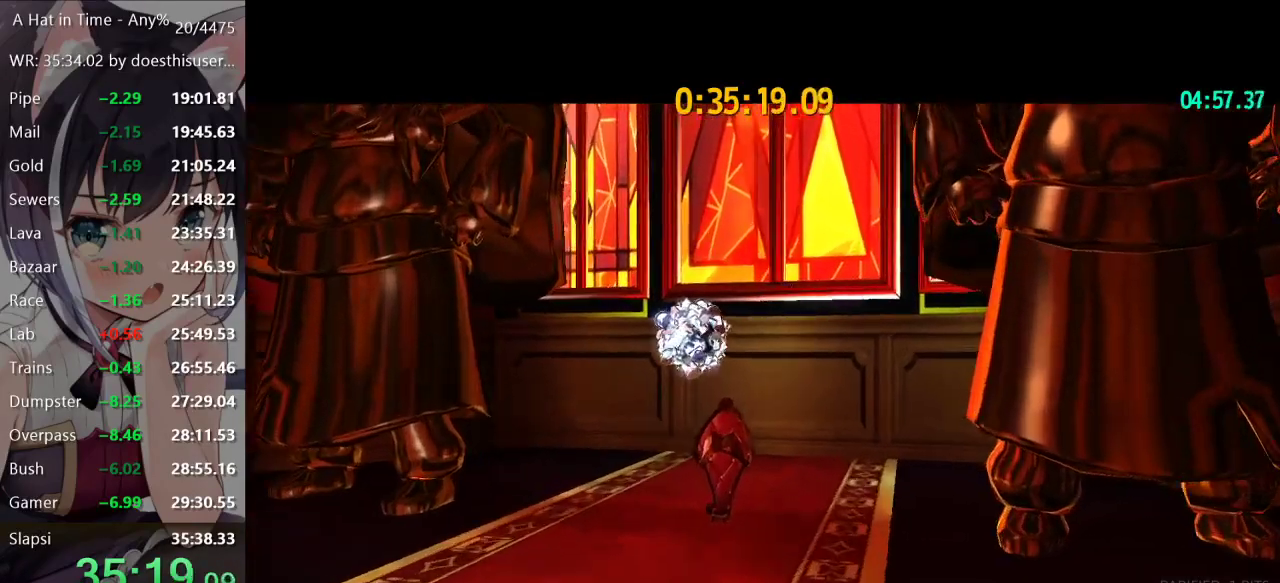
{"buttons": [], "left_stick": "center", "right_stick": "center", "events": [[150, "A", "down"], [217, "A", "up"], [317, "A", "down"], [367, "A", "up"], [484, "A", "down"], [501, "A", "up"]]}
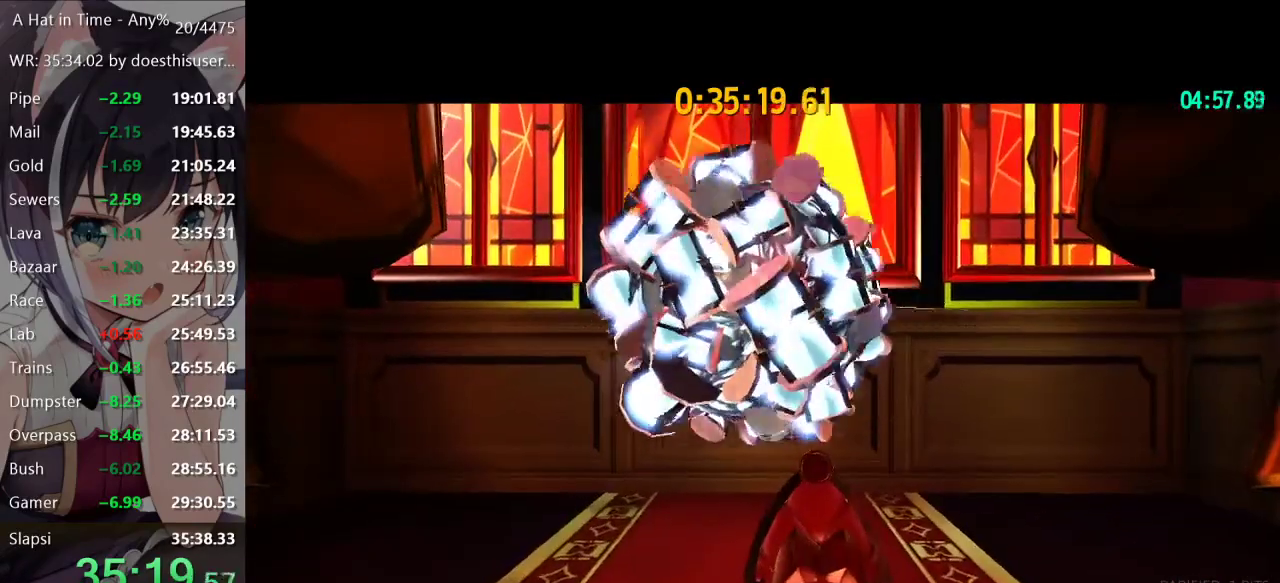
{"buttons": [], "left_stick": "center", "right_stick": "center", "events": [[150, "A", "down"], [183, "A", "up"], [283, "A", "down"], [300, "A", "up"], [317, "A", "down"], [383, "A", "up"], [417, "A", "down"], [450, "A", "up"]]}
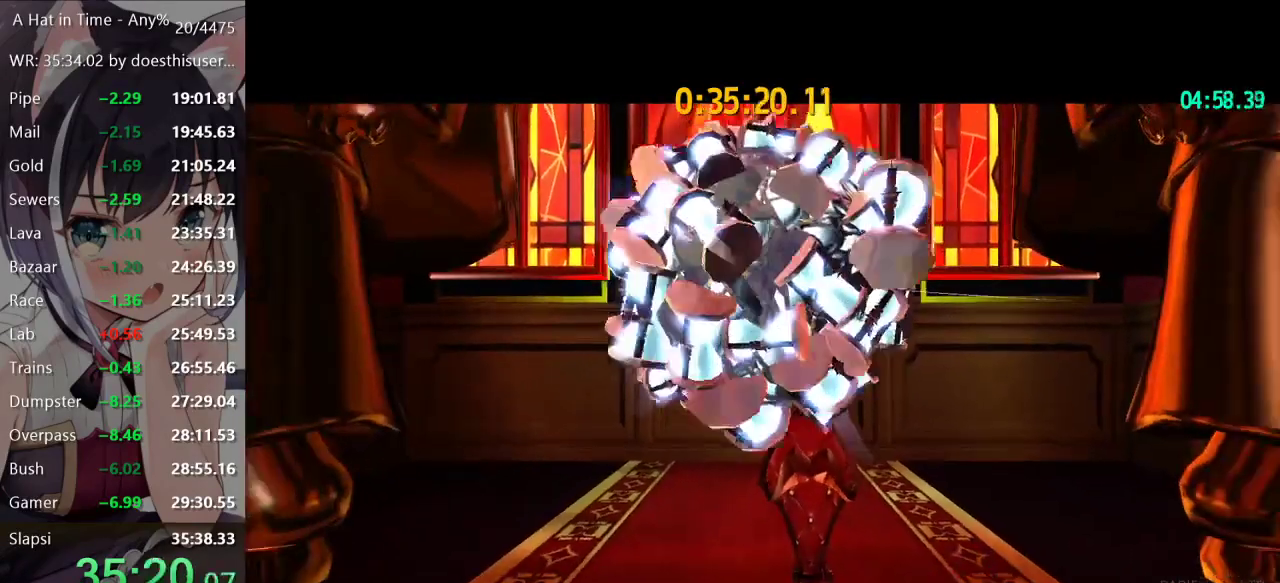
{"buttons": ["A"], "left_stick": "center", "right_stick": "center", "events": [[284, "A", "down"], [334, "A", "up"], [384, "A", "down"]]}
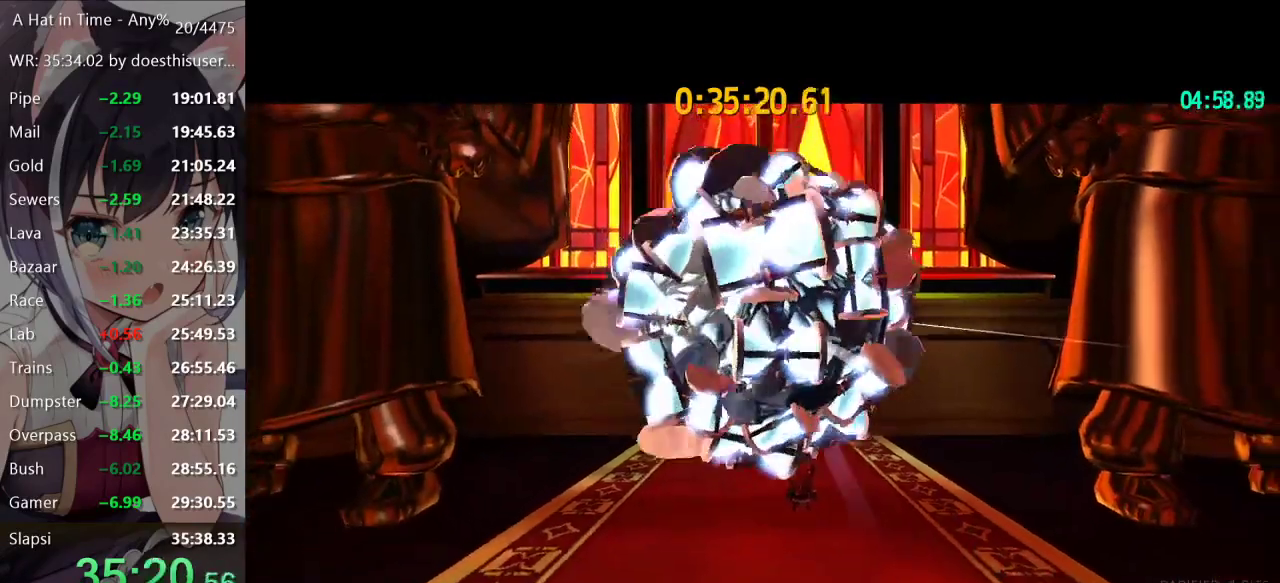
{"buttons": [], "left_stick": "center", "right_stick": "center", "events": [[50, "A", "up"], [200, "A", "down"], [266, "A", "up"], [333, "A", "down"], [417, "A", "up"], [450, "A", "down"], [500, "A", "up"]]}
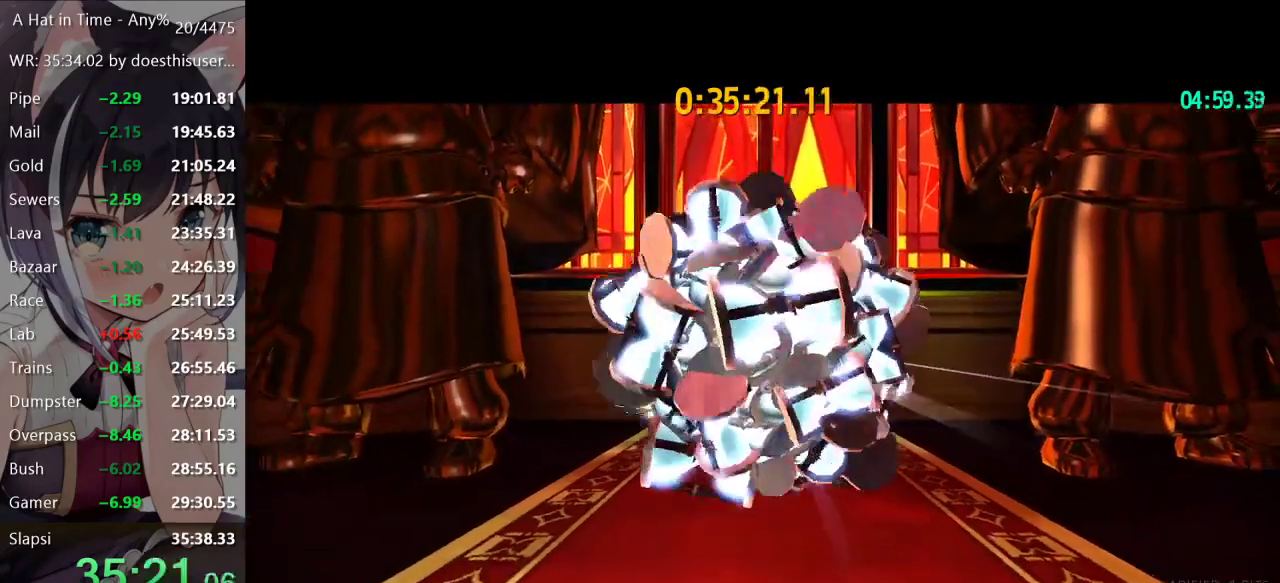
{"buttons": [], "left_stick": "center", "right_stick": "center", "events": [[83, "A", "down"], [134, "A", "up"], [200, "A", "down"], [234, "A", "up"], [300, "A", "down"], [334, "A", "up"], [417, "A", "down"], [467, "A", "up"]]}
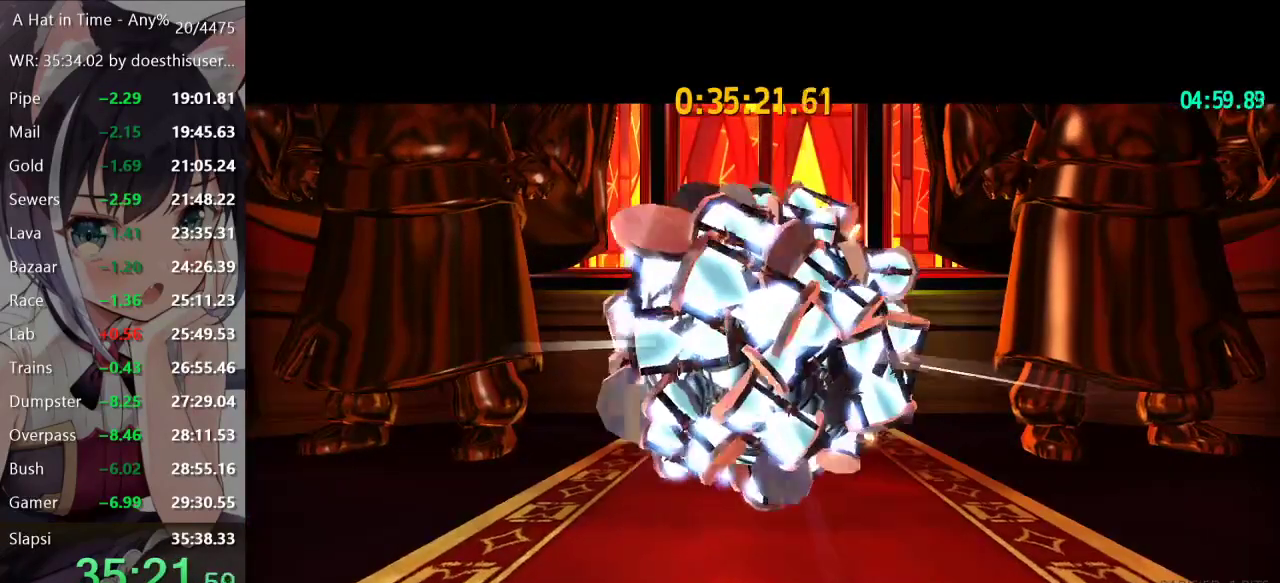
{"buttons": [], "left_stick": "center", "right_stick": "center", "events": [[50, "A", "down"], [83, "A", "up"], [166, "A", "down"], [216, "A", "up"], [300, "A", "down"], [350, "A", "up"], [417, "A", "down"], [450, "A", "up"]]}
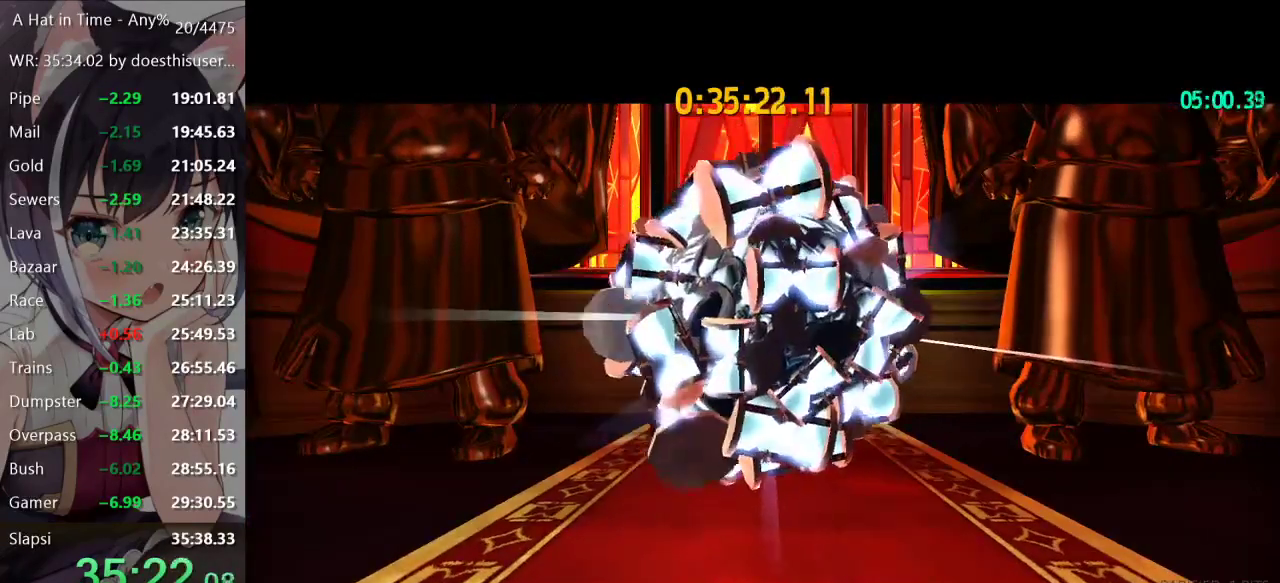
{"buttons": [], "left_stick": "up", "right_stick": "center", "events": [[33, "A", "down"], [83, "A", "up"], [150, "A", "down"], [200, "A", "up"], [300, "A", "down"], [317, "A", "up"], [400, "A", "down"], [467, "A", "up"], [501, "left_stick", "up"]]}
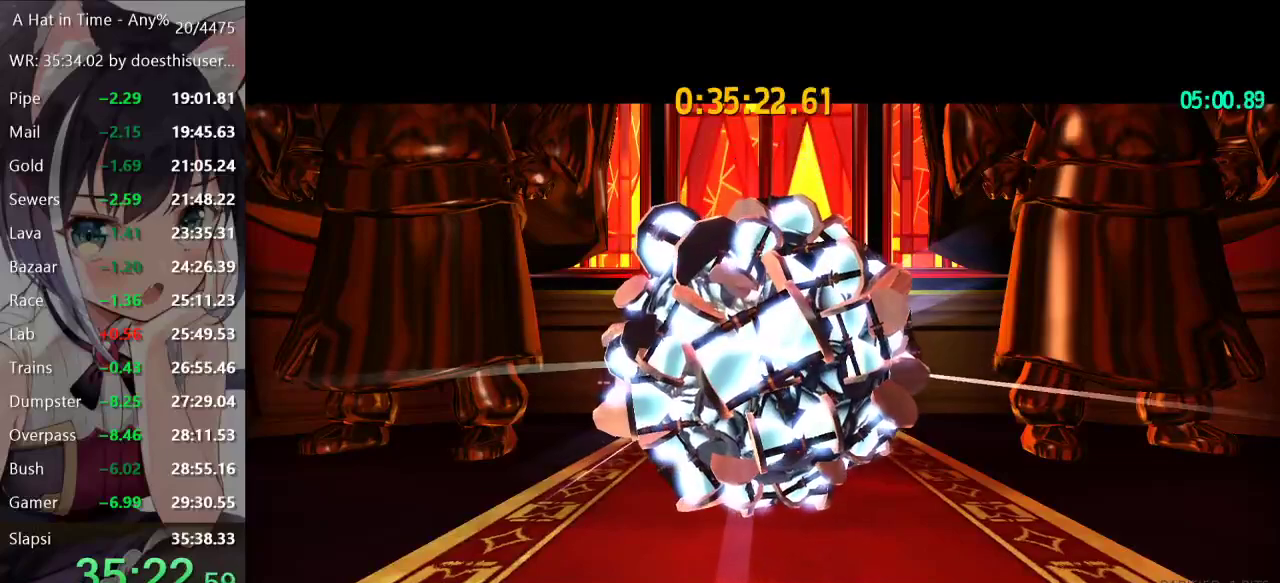
{"buttons": ["L2", "R2"], "left_stick": "up-left", "right_stick": "center", "events": [[50, "L2", "down"], [166, "left_stick", "up-left"], [400, "R2", "down"]]}
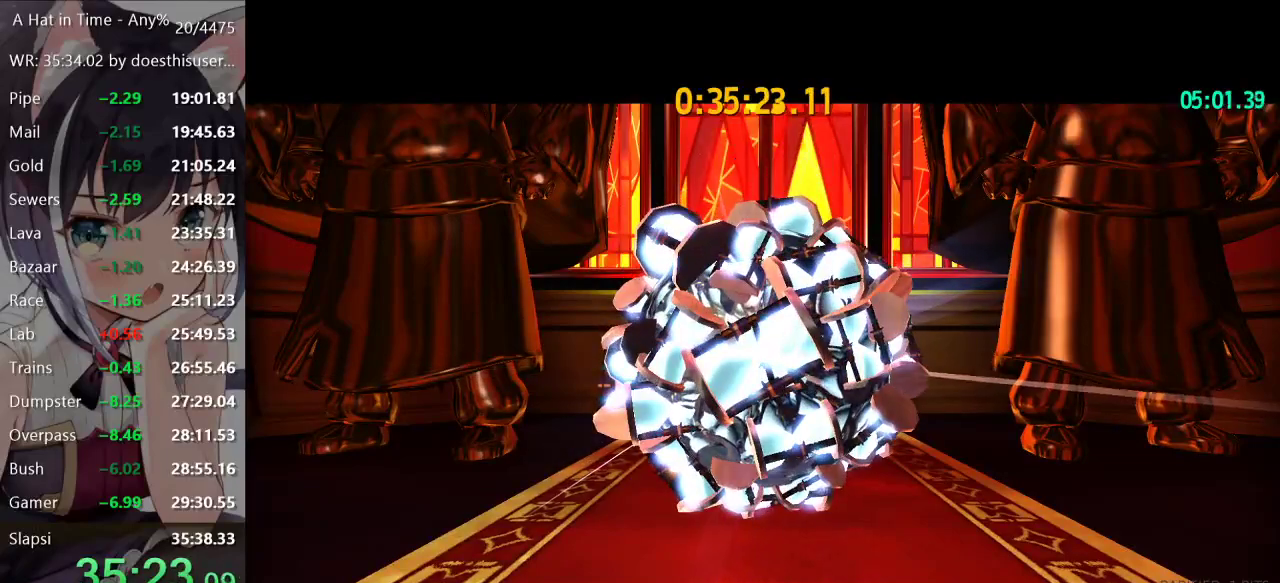
{"buttons": ["L2", "R2"], "left_stick": "up-left", "right_stick": "center", "events": []}
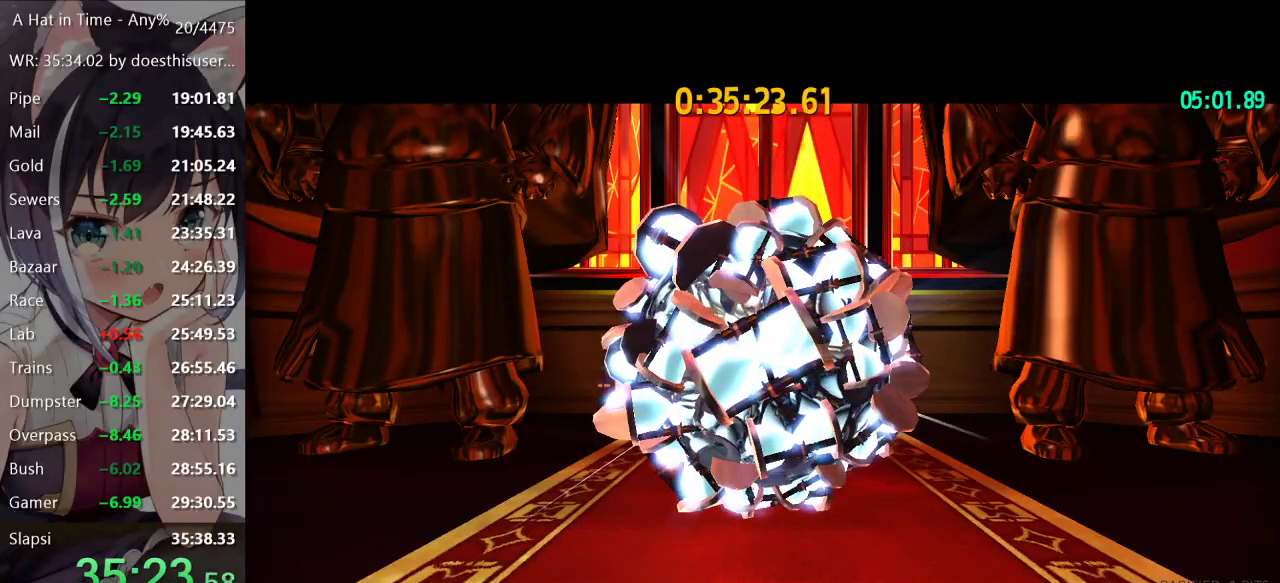
{"buttons": ["L2"], "left_stick": "up-left", "right_stick": "center", "events": [[383, "R2", "up"]]}
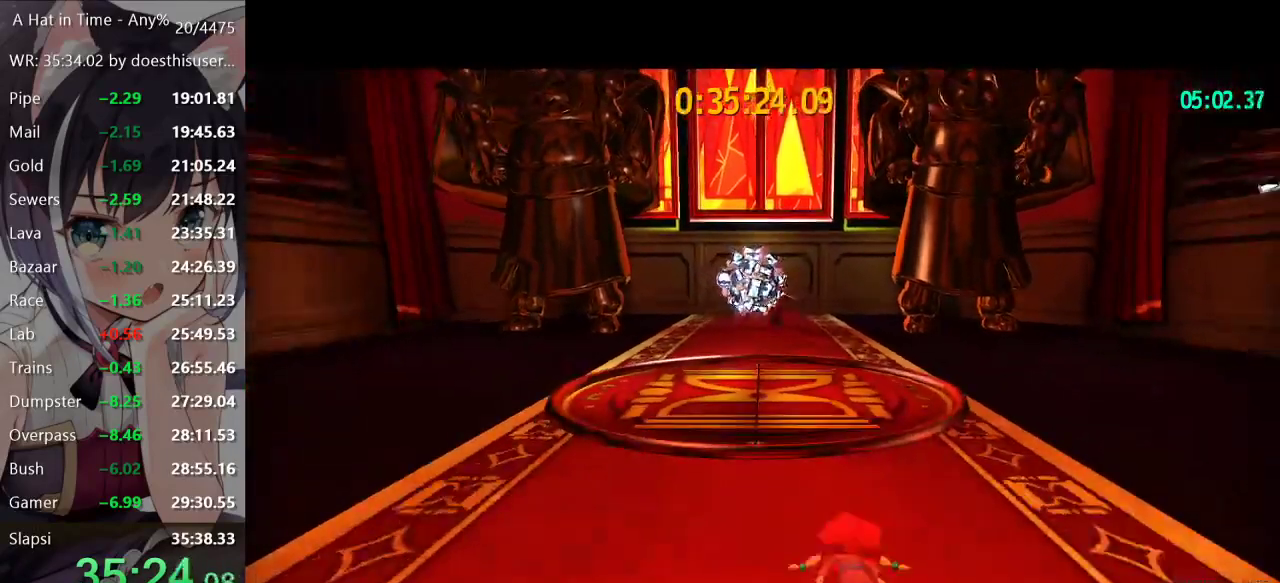
{"buttons": ["L2"], "left_stick": "up", "right_stick": "center", "events": [[33, "R2", "down"], [217, "left_stick", "up"], [267, "R2", "up"]]}
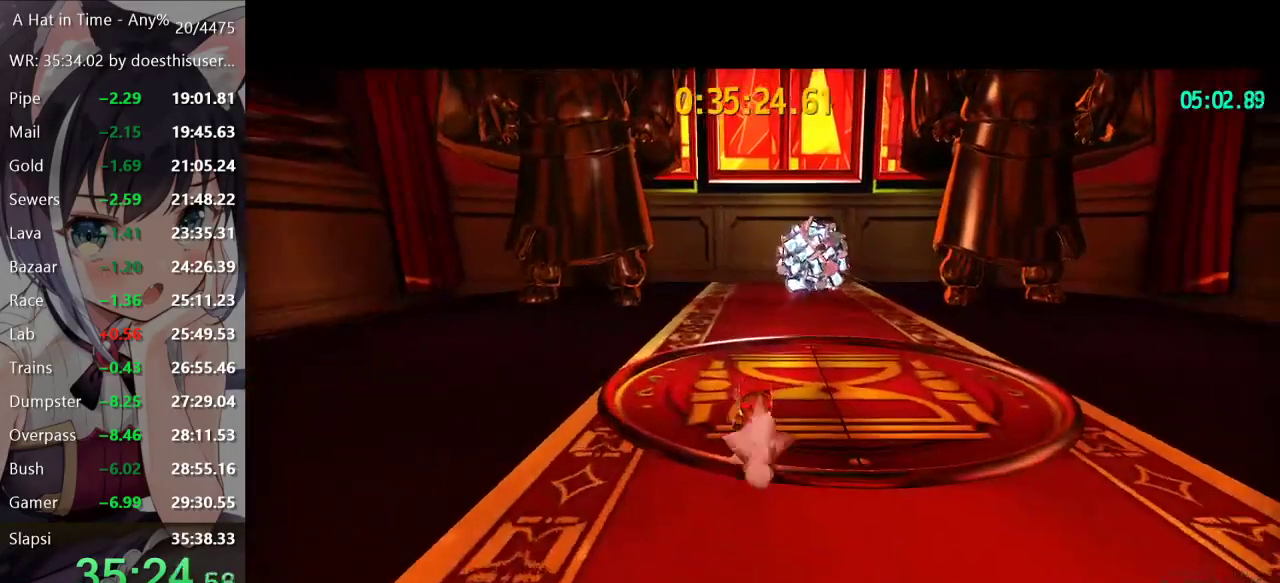
{"buttons": ["L2"], "left_stick": "up", "right_stick": "center", "events": [[200, "A", "down"], [250, "A", "up"]]}
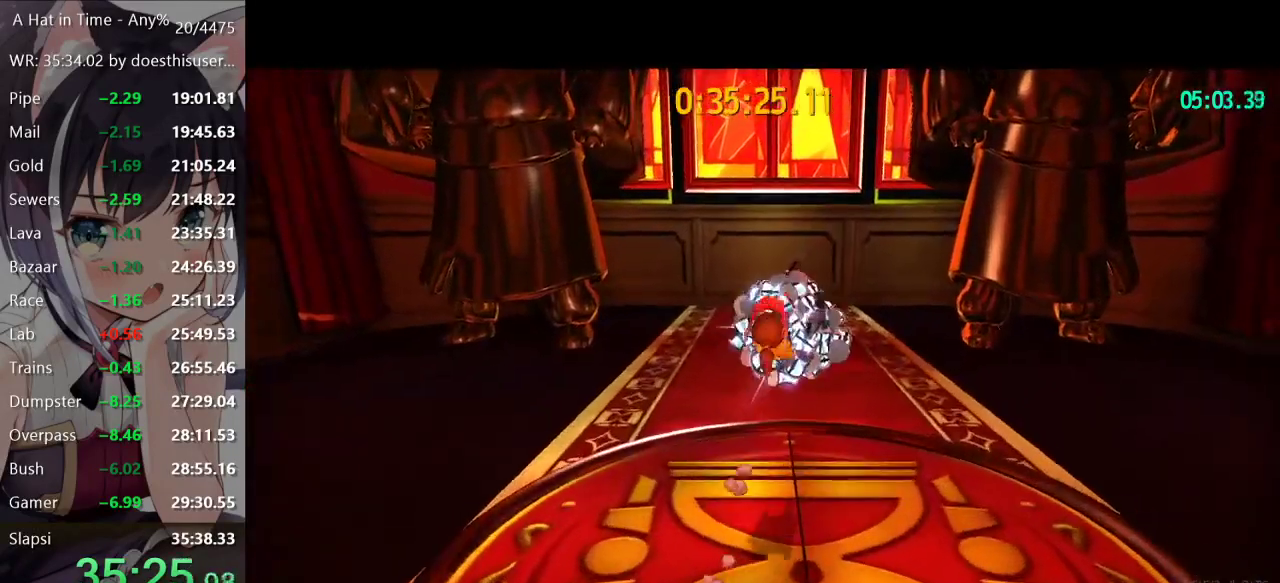
{"buttons": [], "left_stick": "center", "right_stick": "center", "events": [[217, "left_stick", "center"], [234, "L2", "up"]]}
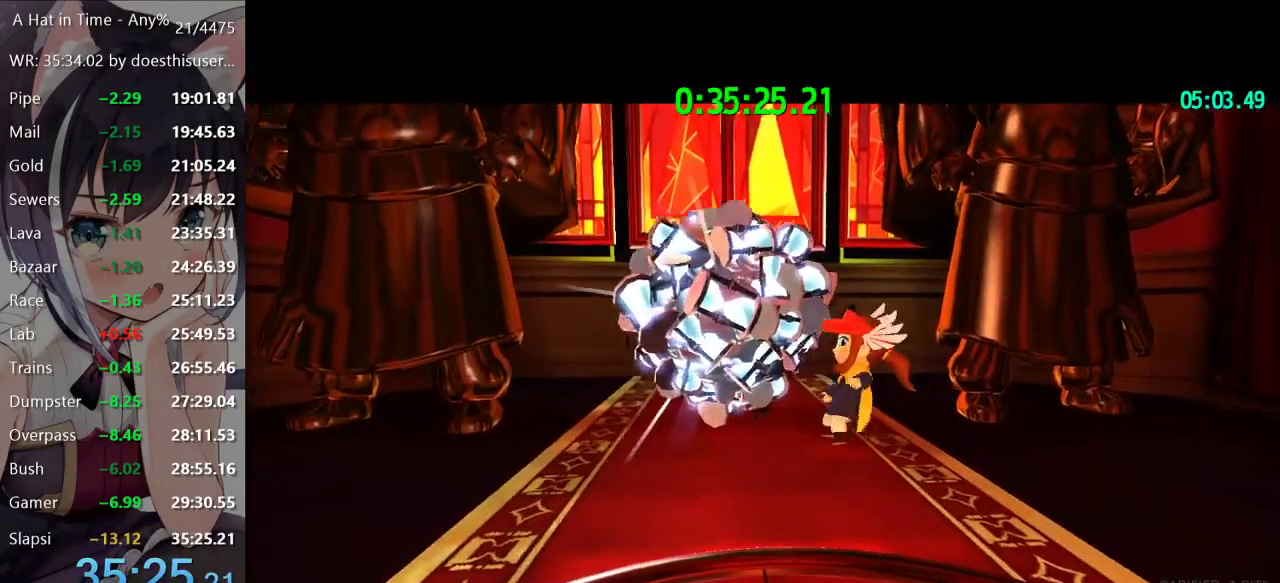
{"buttons": [], "left_stick": "center", "right_stick": "center", "events": [[50, "A", "down"], [133, "A", "up"]]}